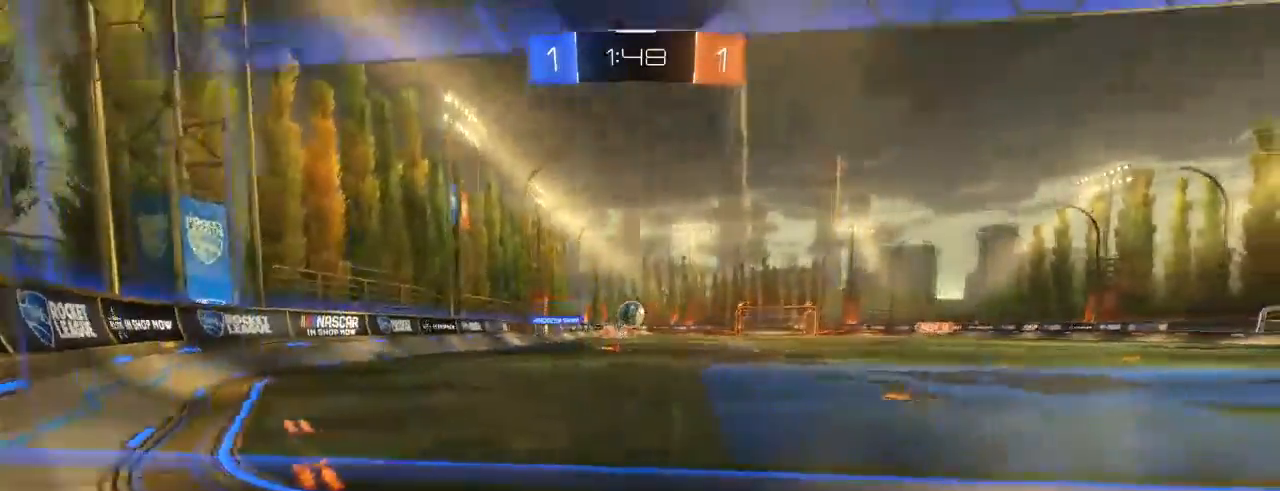
Gameplay with a controller (Xbox layout); each line is a JSON object with the inputs held at the frame after it. "events" lists button and stick changes between this image and that frame as [ms after this image, input, new state], when the widget could be followed in between.
{"buttons": ["R2"], "left_stick": "right", "right_stick": "center", "events": [[50, "left_stick", "center"], [117, "left_stick", "right"], [133, "L2", "down"], [283, "L2", "up"]]}
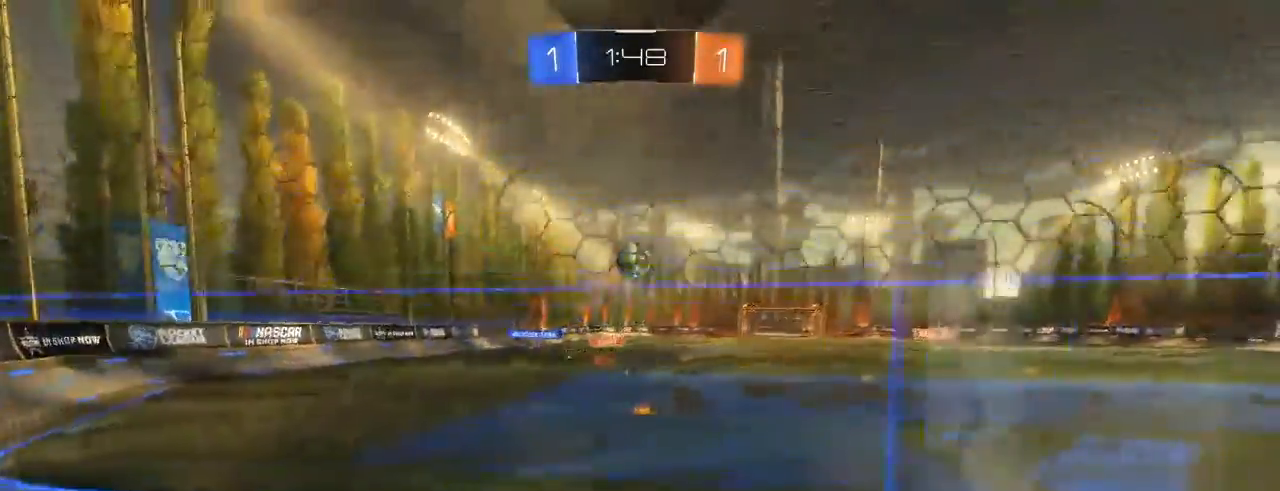
{"buttons": ["B", "R2"], "left_stick": "center", "right_stick": "center", "events": [[83, "B", "down"], [133, "left_stick", "left"], [167, "B", "up"], [233, "B", "down"], [250, "left_stick", "center"], [383, "B", "up"], [483, "B", "down"]]}
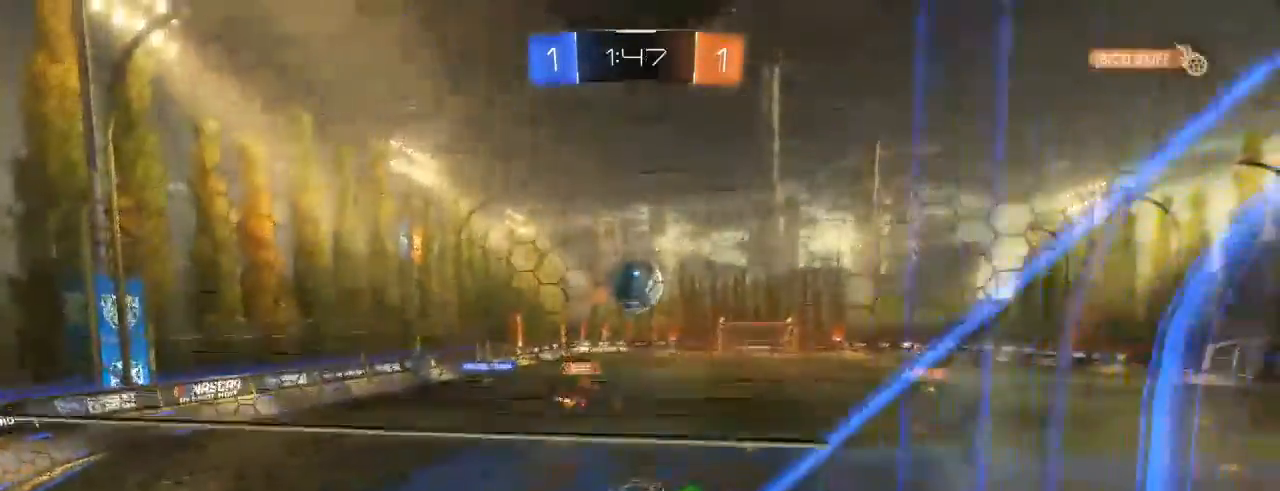
{"buttons": ["L1", "R2"], "left_stick": "down-left", "right_stick": "center", "events": [[100, "B", "up"], [133, "left_stick", "down-left"], [183, "A", "down"], [233, "A", "up"], [500, "L1", "down"]]}
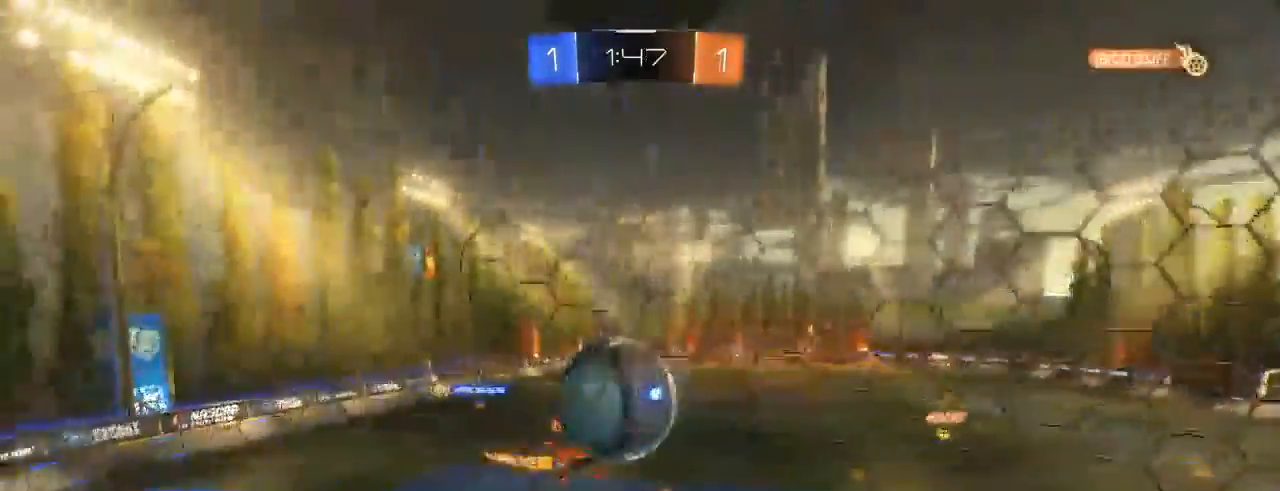
{"buttons": ["R2"], "left_stick": "down-left", "right_stick": "center", "events": [[33, "A", "down"], [117, "L3", "down"], [233, "A", "up"], [300, "L3", "up"], [417, "L1", "up"]]}
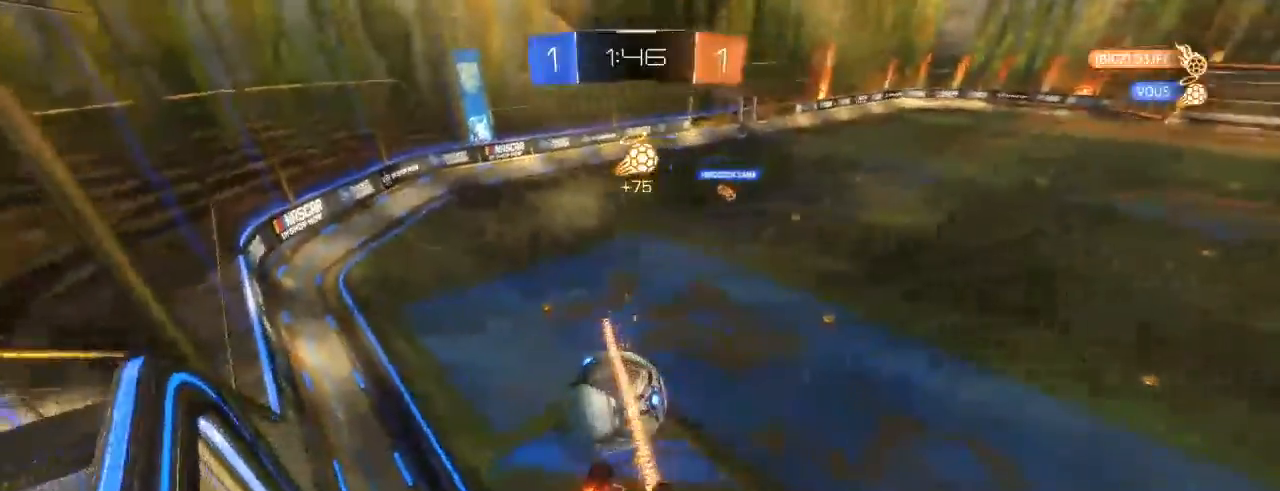
{"buttons": ["R2"], "left_stick": "down-left", "right_stick": "center", "events": [[17, "left_stick", "center"], [183, "left_stick", "down-left"]]}
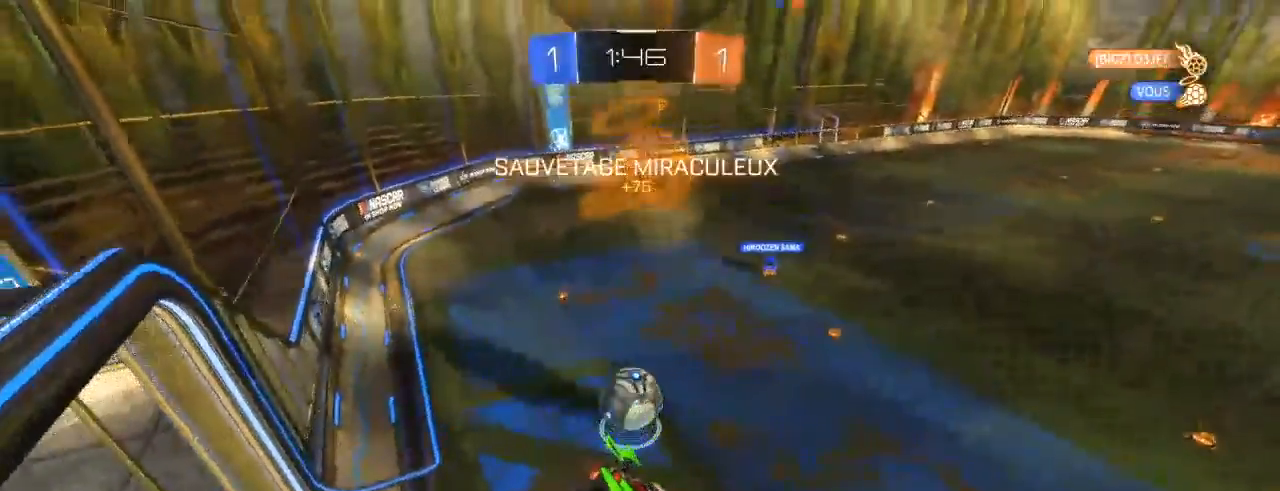
{"buttons": ["R2"], "left_stick": "center", "right_stick": "center", "events": [[100, "left_stick", "down-right"], [150, "L1", "down"], [150, "left_stick", "right"], [300, "L1", "up"], [333, "left_stick", "center"]]}
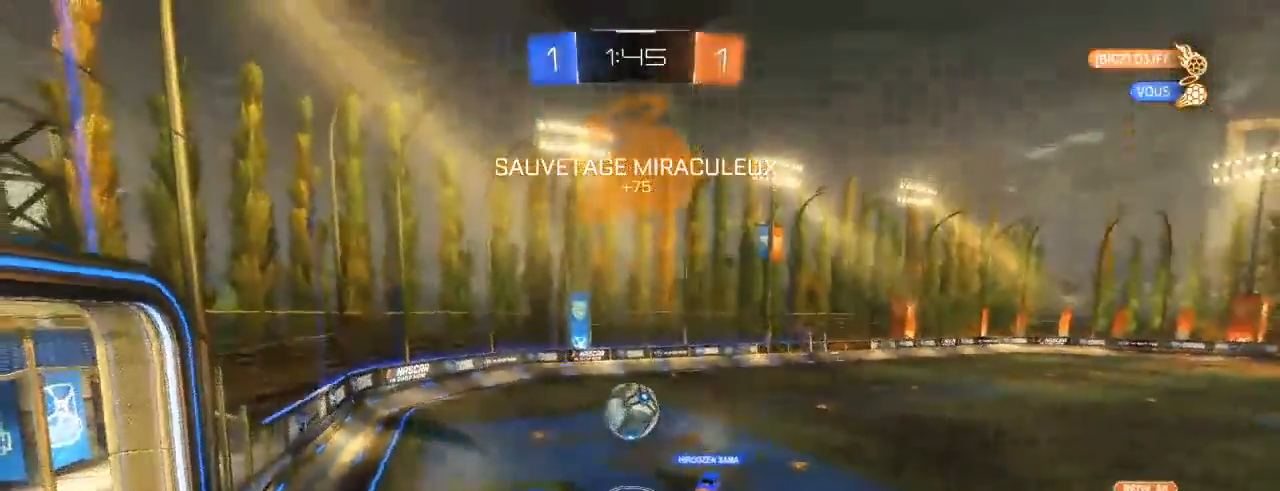
{"buttons": ["R2"], "left_stick": "up-left", "right_stick": "center", "events": [[17, "left_stick", "up-left"], [217, "left_stick", "center"], [283, "left_stick", "up-left"]]}
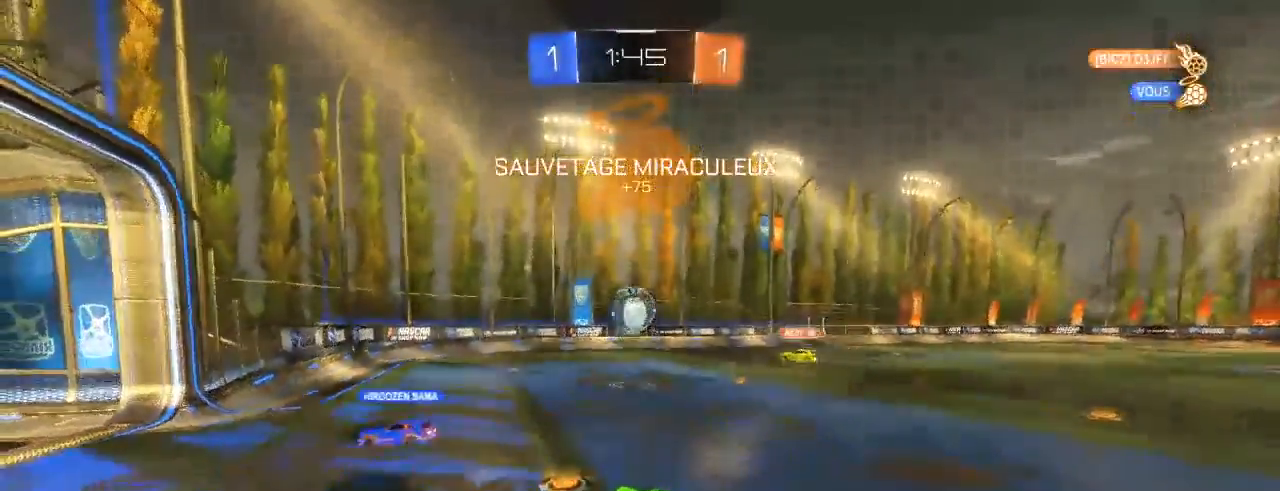
{"buttons": ["B", "R2"], "left_stick": "center", "right_stick": "center", "events": [[33, "B", "down"], [367, "left_stick", "center"]]}
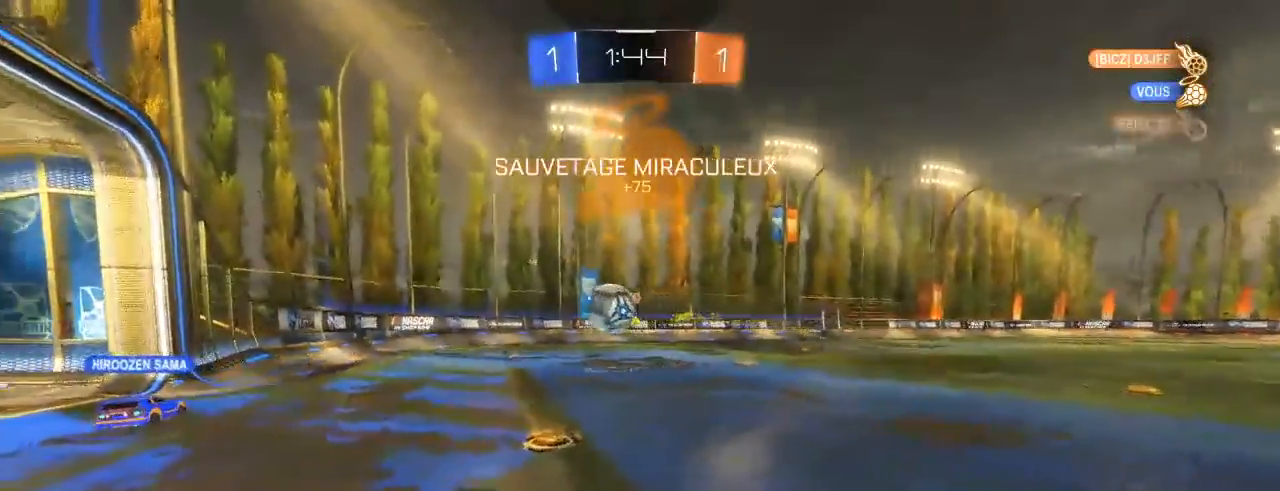
{"buttons": ["R2"], "left_stick": "center", "right_stick": "center", "events": [[33, "left_stick", "right"], [183, "left_stick", "left"], [250, "B", "up"], [317, "left_stick", "center"]]}
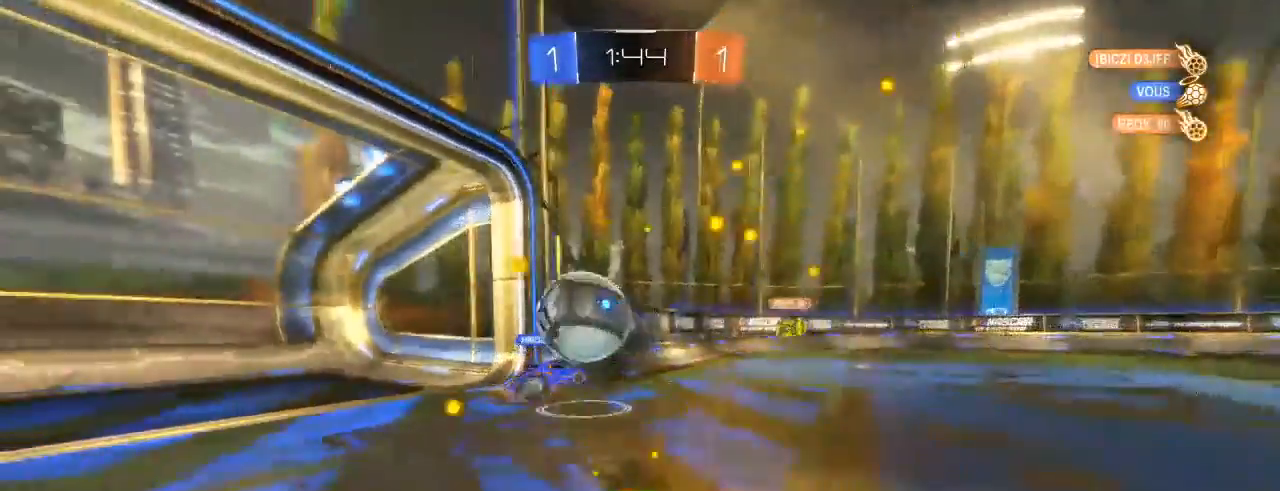
{"buttons": ["L1", "R2"], "left_stick": "right", "right_stick": "center", "events": [[33, "B", "down"], [33, "L2", "down"], [83, "B", "up"], [200, "L2", "up"], [300, "left_stick", "right"], [433, "L1", "down"]]}
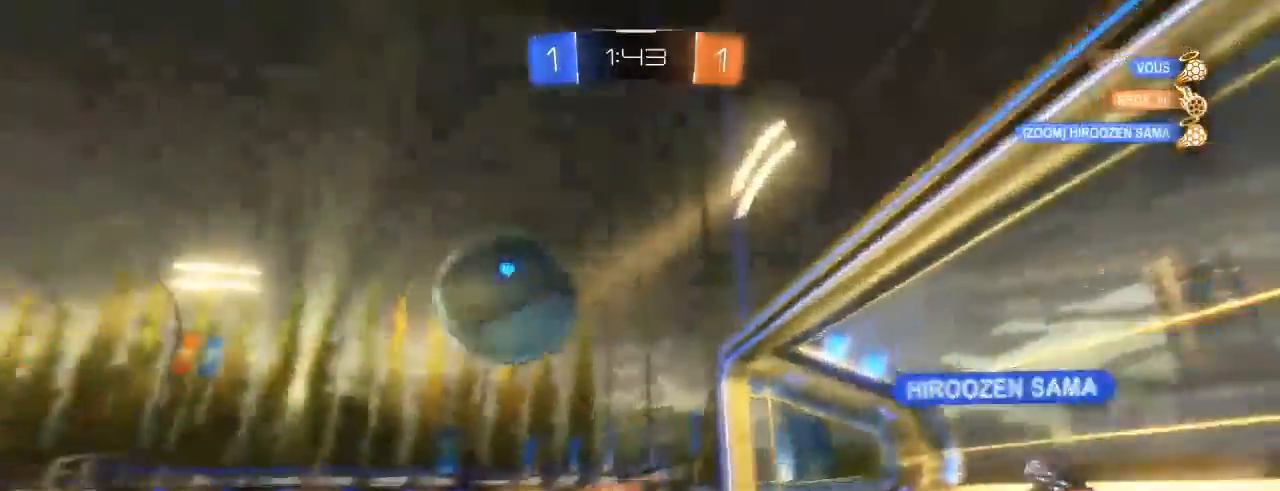
{"buttons": ["R2"], "left_stick": "right", "right_stick": "center", "events": [[50, "L1", "up"], [150, "L1", "down"], [267, "L1", "up"]]}
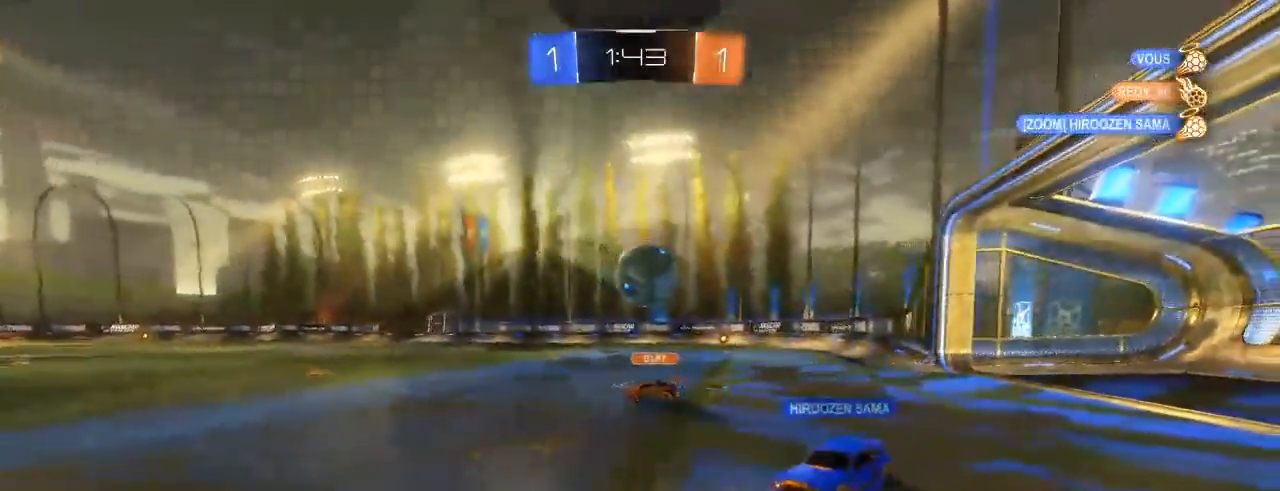
{"buttons": ["B", "R2"], "left_stick": "center", "right_stick": "center", "events": [[50, "B", "down"], [200, "B", "up"], [283, "B", "down"], [400, "left_stick", "center"]]}
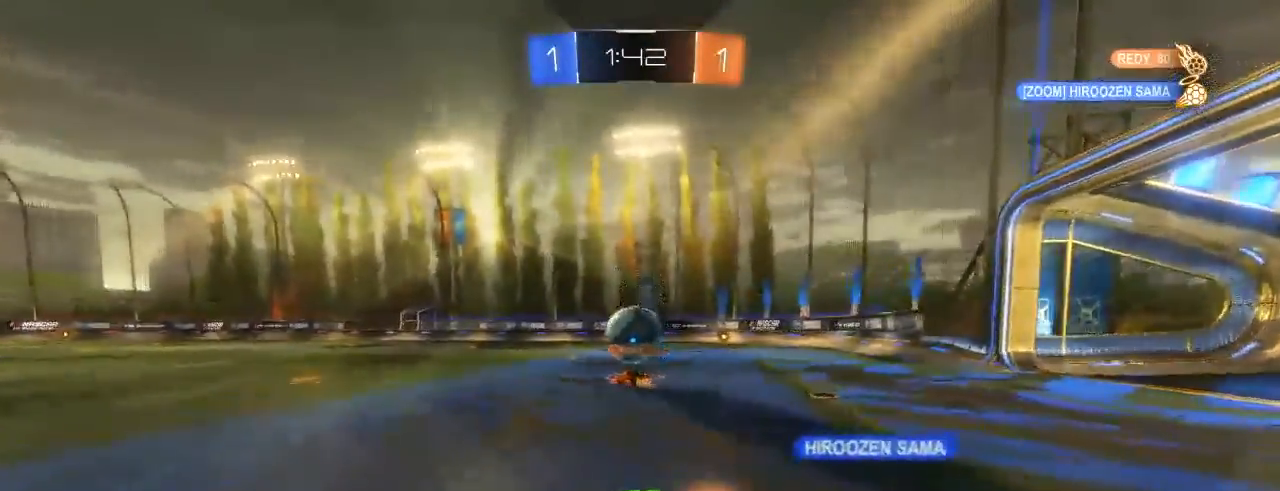
{"buttons": ["B", "R2"], "left_stick": "right", "right_stick": "center", "events": [[100, "left_stick", "up-left"], [150, "left_stick", "center"], [267, "B", "up"], [283, "left_stick", "right"], [433, "B", "down"]]}
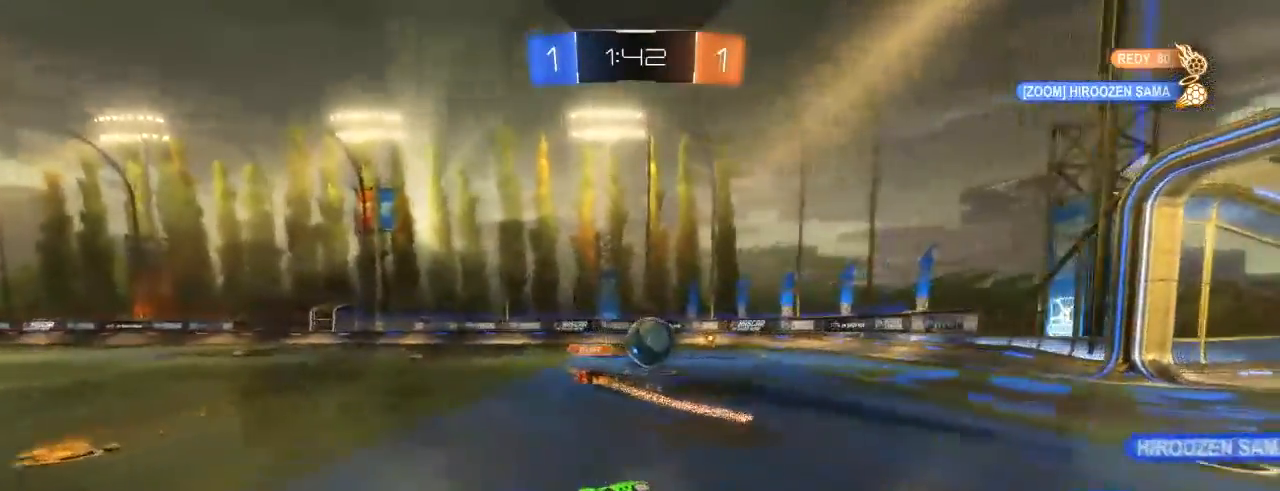
{"buttons": ["B", "R2"], "left_stick": "right", "right_stick": "center", "events": [[50, "left_stick", "center"], [417, "left_stick", "right"]]}
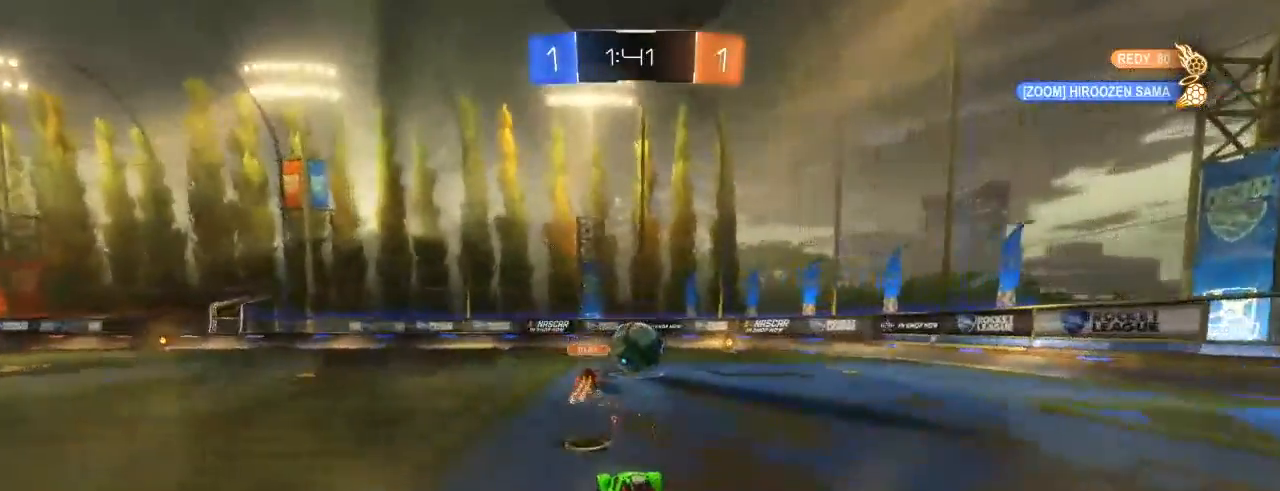
{"buttons": ["R2"], "left_stick": "center", "right_stick": "center", "events": [[117, "left_stick", "center"], [200, "left_stick", "right"], [233, "B", "up"], [350, "left_stick", "center"]]}
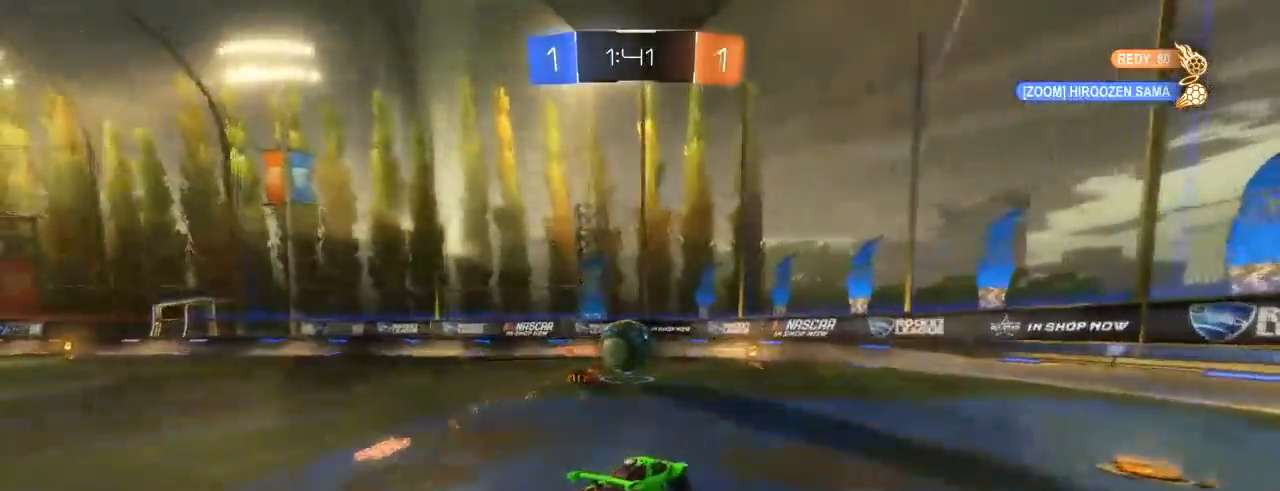
{"buttons": ["R2"], "left_stick": "center", "right_stick": "center", "events": [[100, "left_stick", "left"], [200, "left_stick", "center"]]}
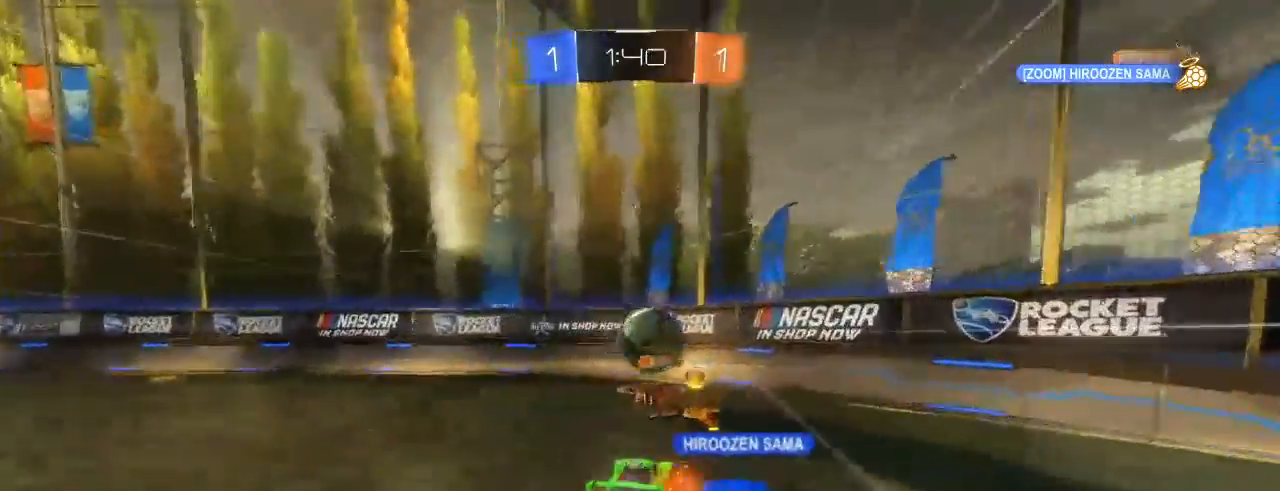
{"buttons": ["R2"], "left_stick": "right", "right_stick": "center", "events": [[83, "left_stick", "right"]]}
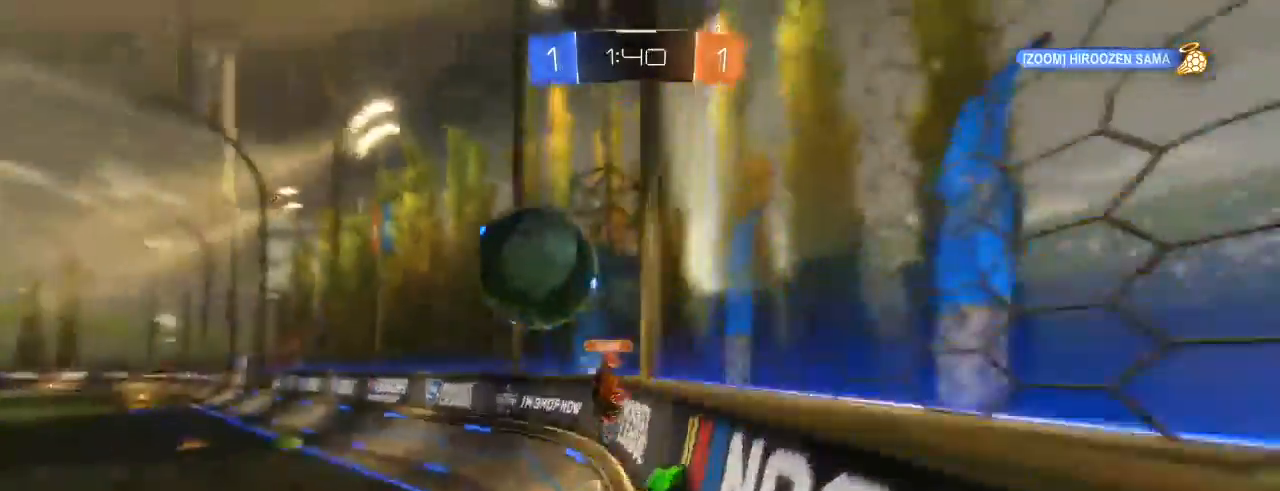
{"buttons": ["R2"], "left_stick": "left", "right_stick": "center", "events": [[67, "left_stick", "center"], [200, "left_stick", "left"]]}
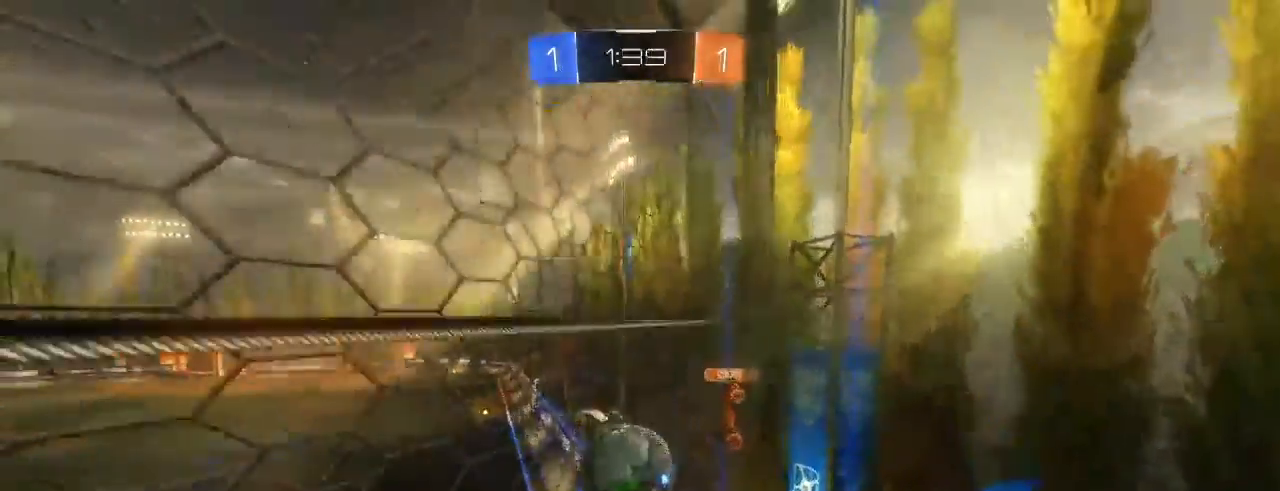
{"buttons": ["R2"], "left_stick": "center", "right_stick": "center", "events": [[33, "L1", "down"], [167, "L1", "up"], [367, "left_stick", "center"]]}
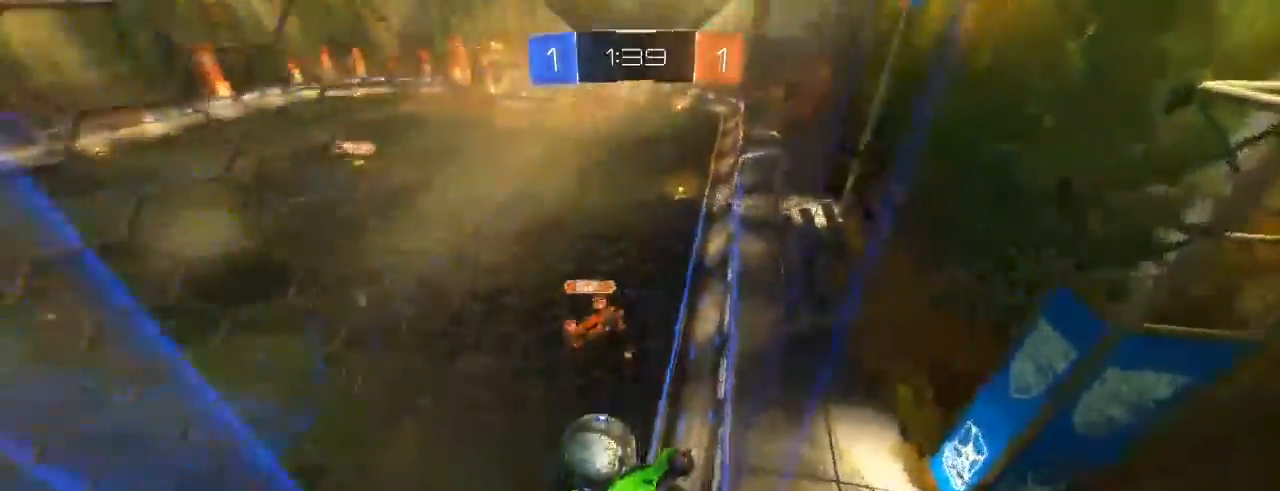
{"buttons": ["A", "R2"], "left_stick": "down-left", "right_stick": "center", "events": [[33, "left_stick", "left"], [217, "L2", "down"], [300, "L2", "up"], [483, "A", "down"], [500, "left_stick", "down-left"]]}
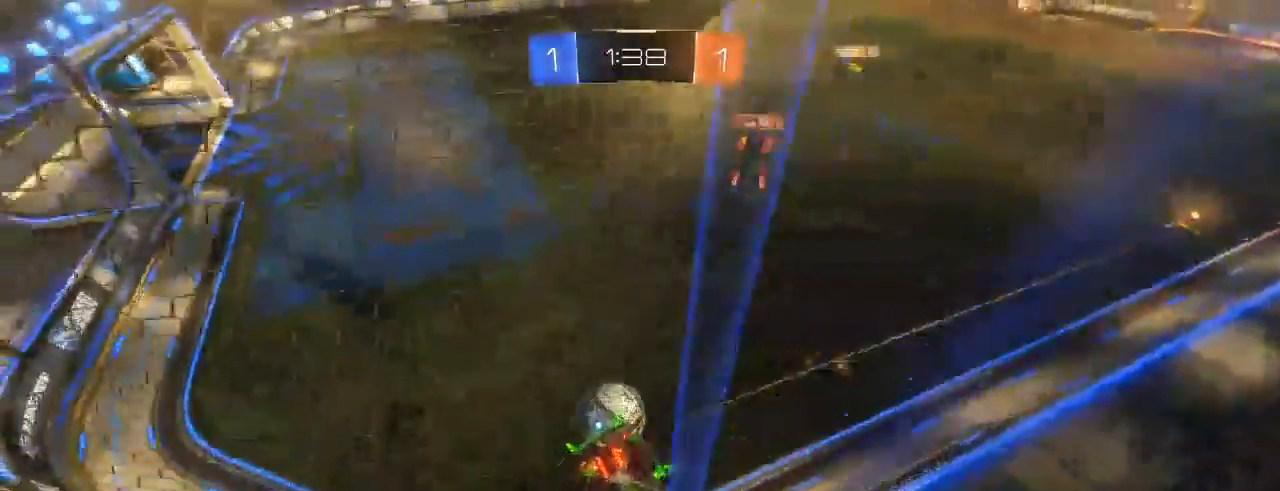
{"buttons": ["R2"], "left_stick": "down-left", "right_stick": "center", "events": [[17, "left_stick", "down"], [150, "A", "up"], [200, "B", "down"], [367, "B", "up"], [500, "left_stick", "down-left"]]}
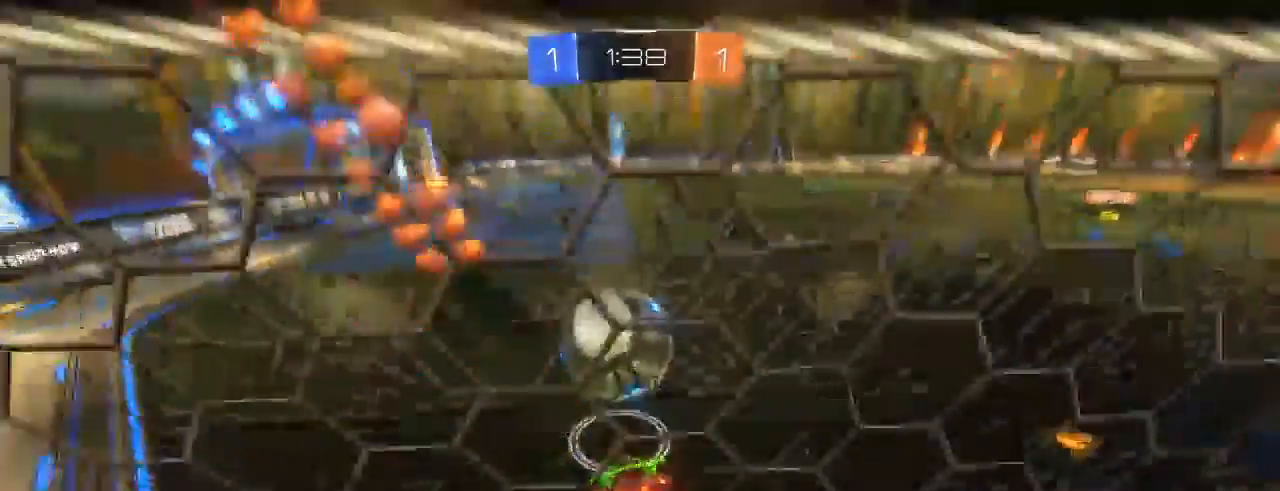
{"buttons": ["L2"], "left_stick": "center", "right_stick": "center", "events": [[100, "L2", "down"], [100, "left_stick", "center"], [150, "R2", "up"], [317, "left_stick", "down-left"], [467, "left_stick", "center"]]}
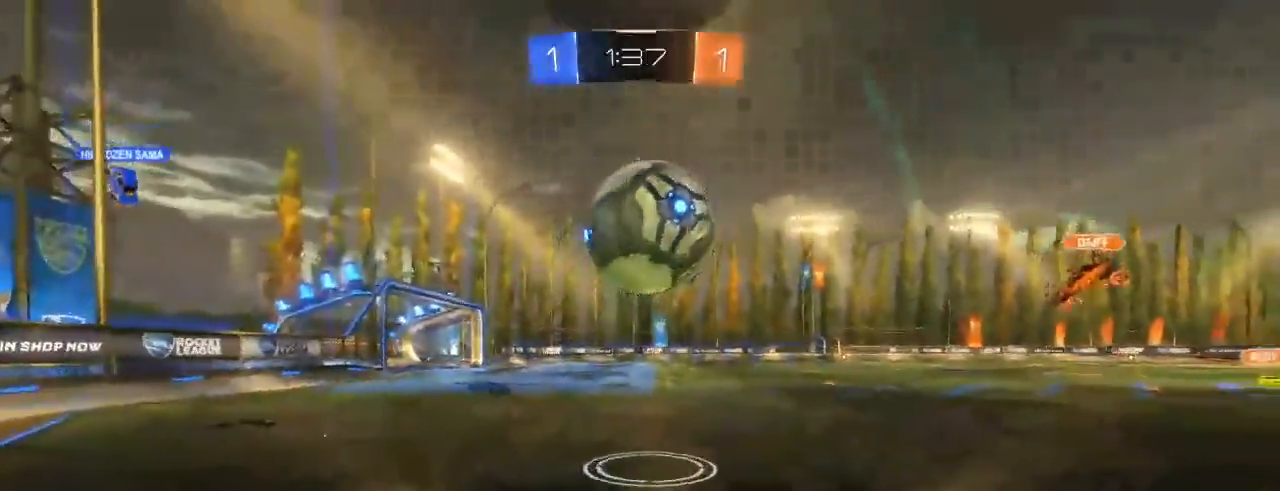
{"buttons": ["R2"], "left_stick": "center", "right_stick": "center", "events": [[67, "R2", "down"], [100, "L2", "up"], [250, "left_stick", "right"], [450, "left_stick", "center"]]}
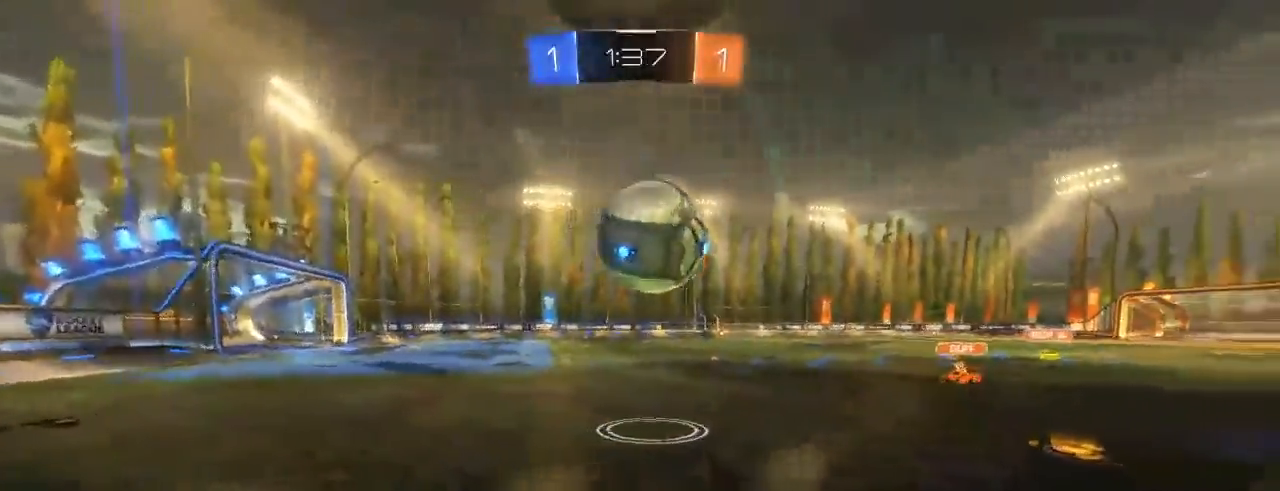
{"buttons": ["L2", "R2"], "left_stick": "center", "right_stick": "center", "events": [[167, "left_stick", "right"], [267, "left_stick", "center"], [317, "L2", "down"], [367, "R2", "up"], [500, "R2", "down"]]}
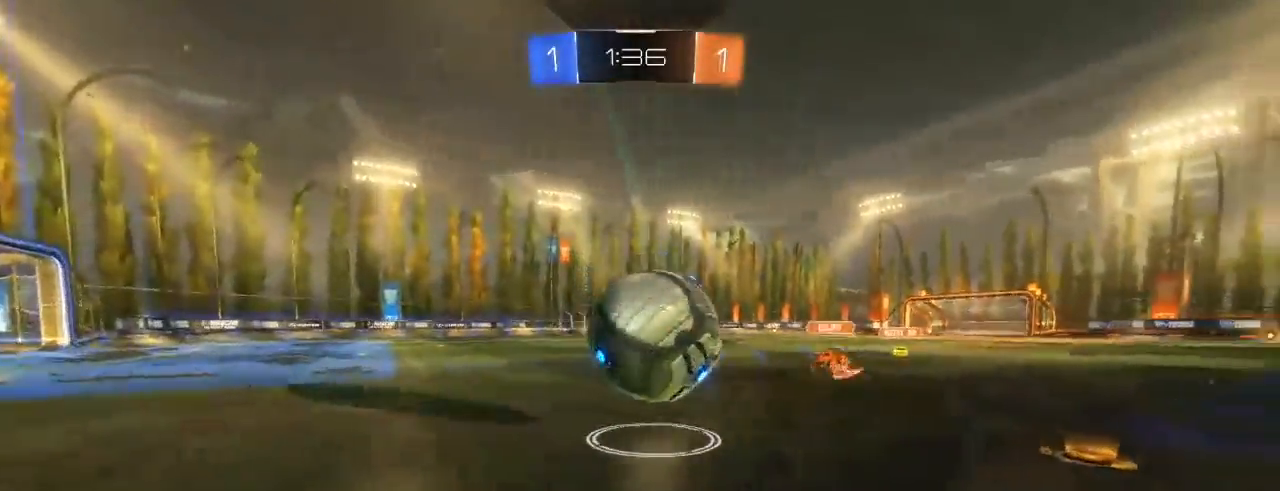
{"buttons": ["R2"], "left_stick": "left", "right_stick": "center", "events": [[50, "L2", "up"], [150, "left_stick", "left"]]}
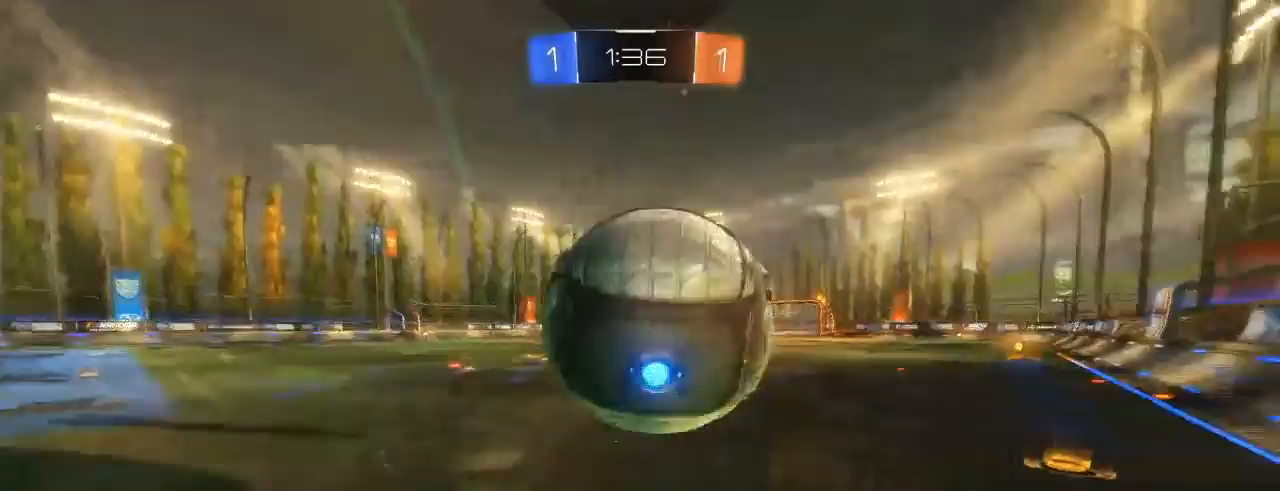
{"buttons": ["B", "R2"], "left_stick": "center", "right_stick": "center", "events": [[33, "left_stick", "center"], [250, "B", "down"]]}
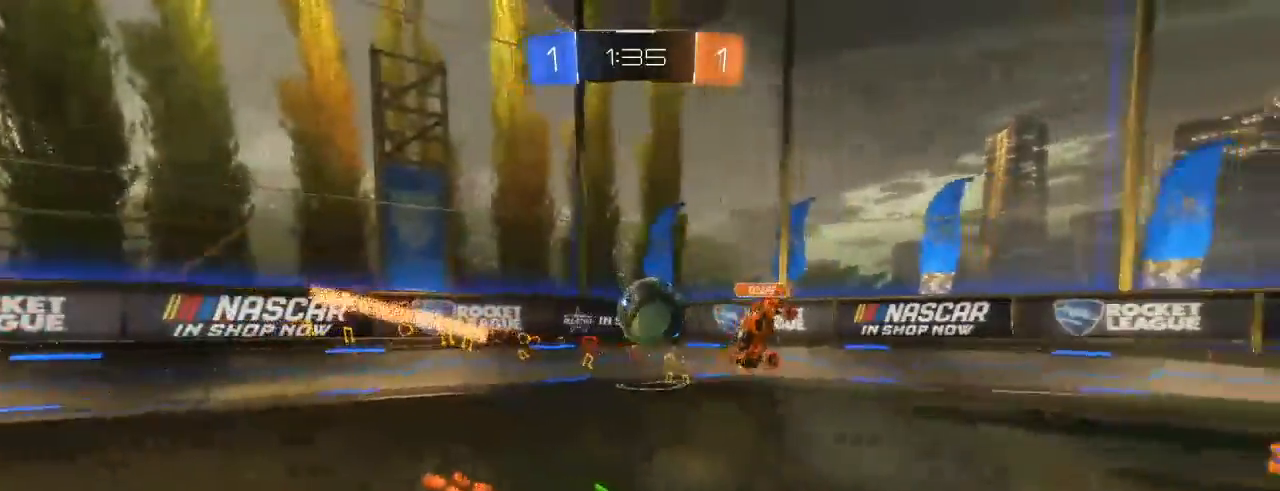
{"buttons": ["R2"], "left_stick": "center", "right_stick": "center", "events": [[67, "left_stick", "up"], [100, "L1", "down"], [117, "A", "down"], [133, "B", "up"], [200, "A", "up"], [283, "A", "down"], [317, "X", "down"], [383, "L1", "up"], [400, "A", "up"], [400, "left_stick", "center"], [467, "X", "up"]]}
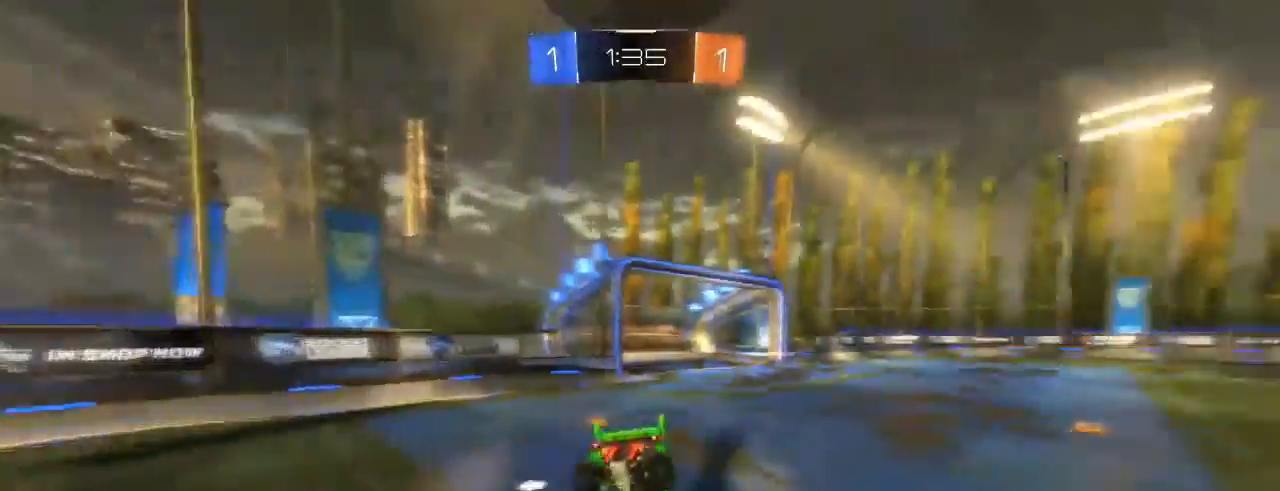
{"buttons": ["R2"], "left_stick": "center", "right_stick": "center", "events": [[350, "X", "down"], [467, "X", "up"]]}
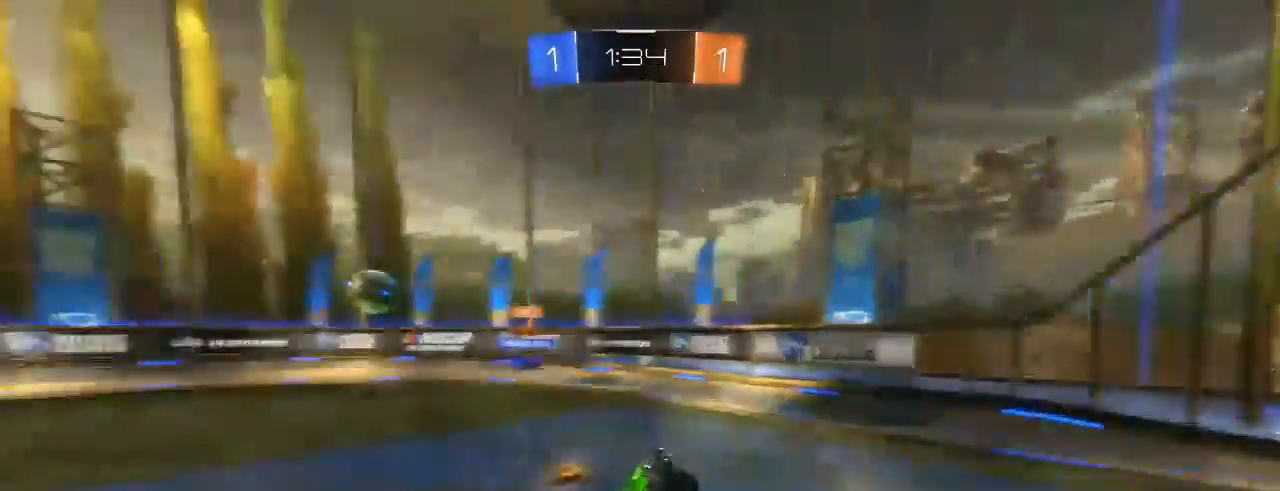
{"buttons": ["R2"], "left_stick": "right", "right_stick": "center", "events": [[250, "left_stick", "right"], [367, "L1", "down"], [483, "L1", "up"]]}
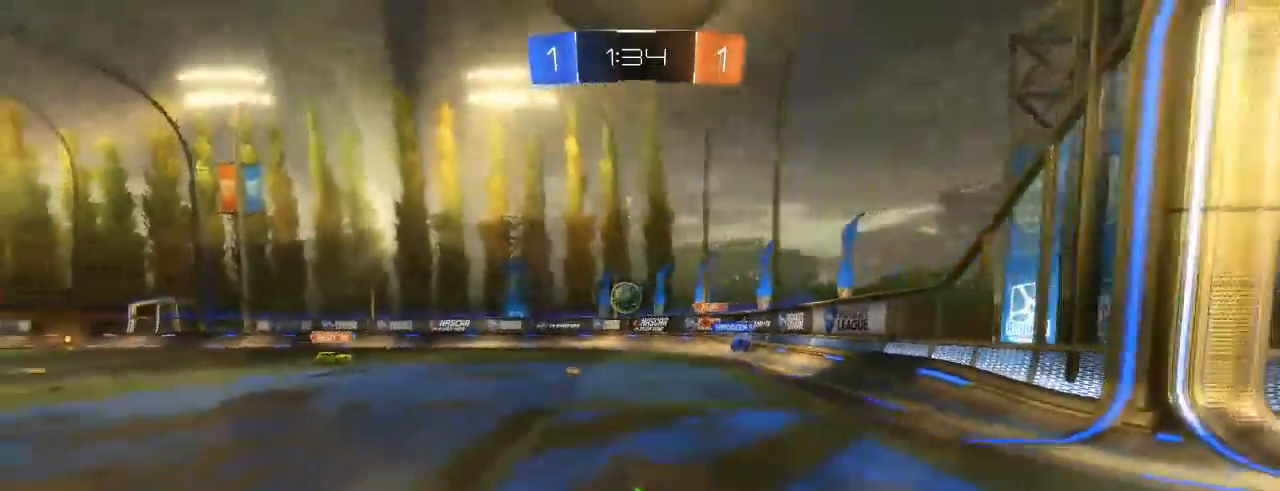
{"buttons": ["R2"], "left_stick": "right", "right_stick": "center", "events": [[100, "L1", "down"], [217, "L1", "up"]]}